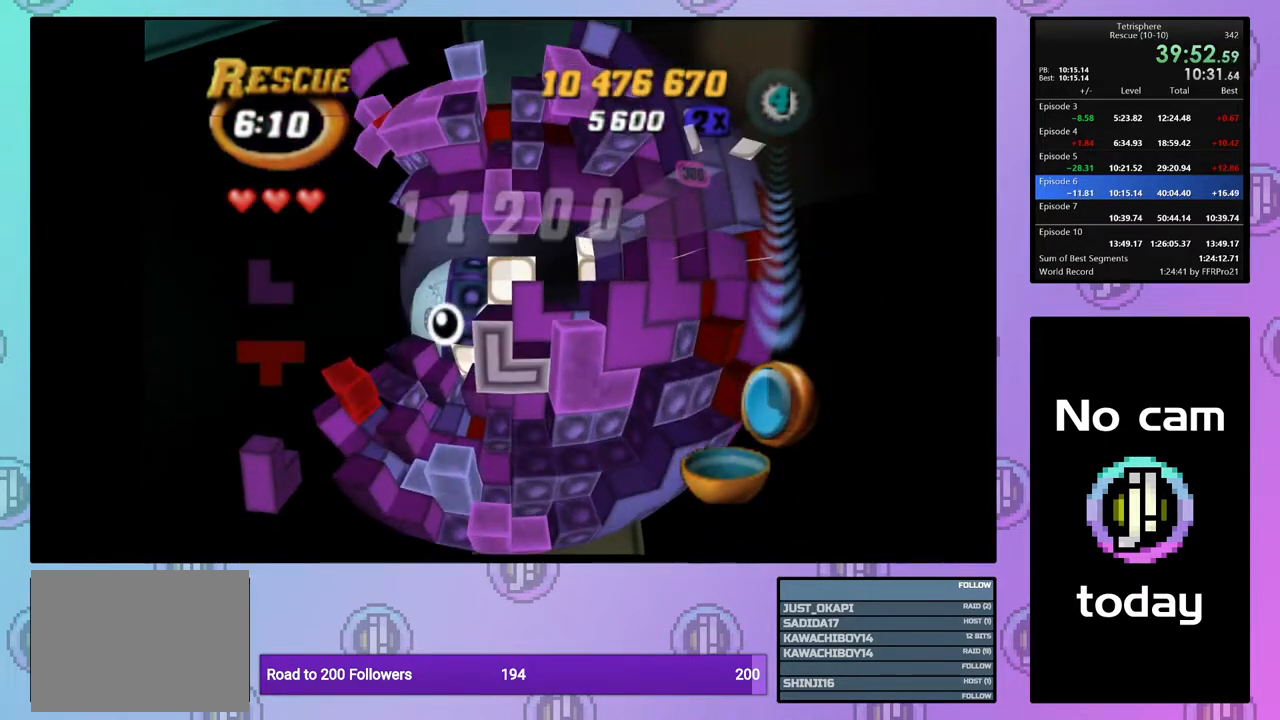
Gameplay with a controller (PlayStation layout); each line is a JSON object with the inputs held at the frame after it. "events" lists button and stick changes between this image and that frame as [ms after this image, input, new state], when the widget could be followed in between. Not read: left_stick.
{"buttons": ["SQUARE"], "right_stick": "center", "events": [[67, "DPAD_UP", "down"], [167, "DPAD_UP", "up"], [217, "DPAD_UP", "down"], [300, "DPAD_UP", "up"], [383, "DPAD_UP", "down"], [483, "DPAD_UP", "up"]]}
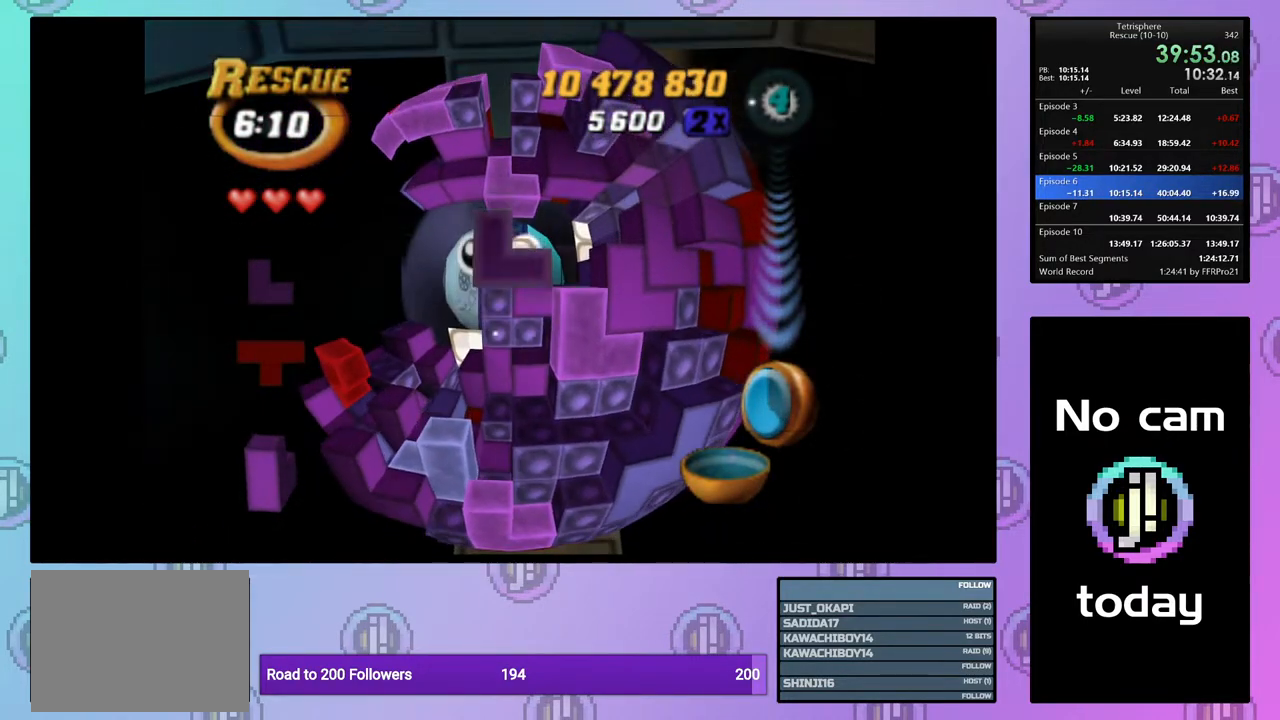
{"buttons": [], "right_stick": "center", "events": [[267, "SQUARE", "up"], [400, "DPAD_UP", "down"], [450, "DPAD_UP", "up"]]}
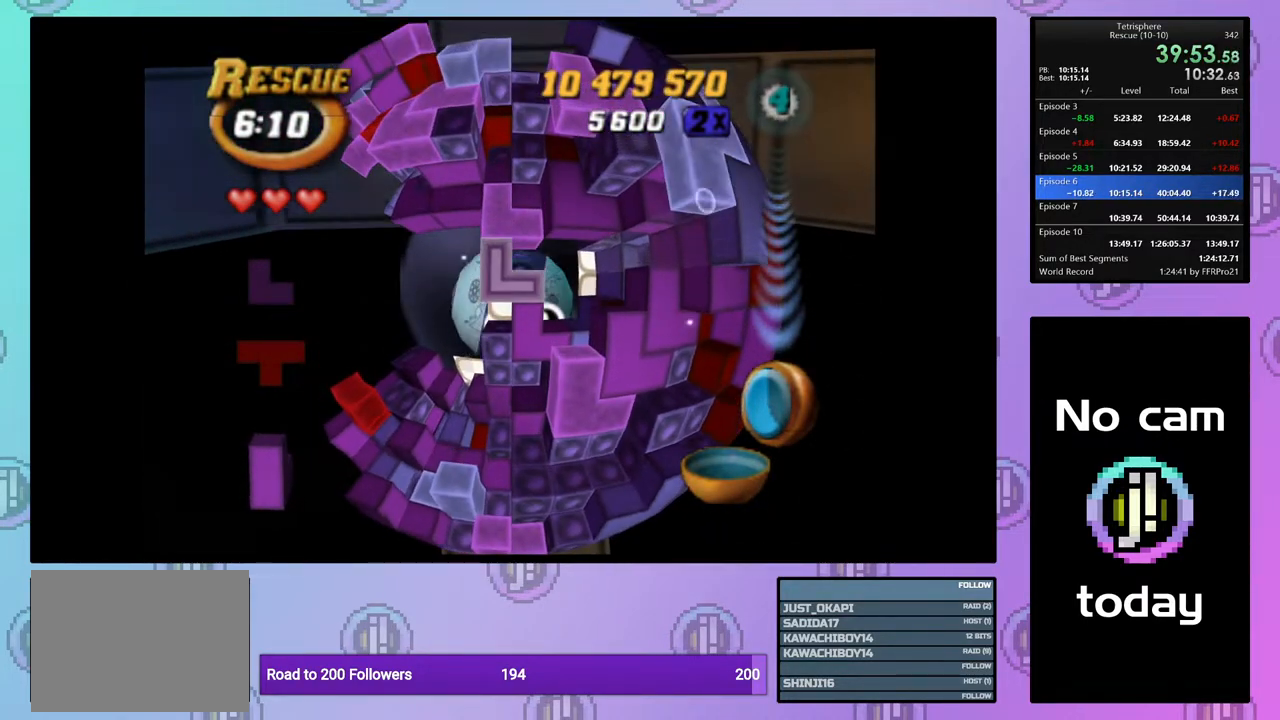
{"buttons": ["DPAD_DOWN"], "right_stick": "center", "events": [[100, "DPAD_DOWN", "down"], [183, "DPAD_DOWN", "up"], [250, "CROSS", "down"], [333, "CROSS", "up"], [433, "DPAD_DOWN", "down"]]}
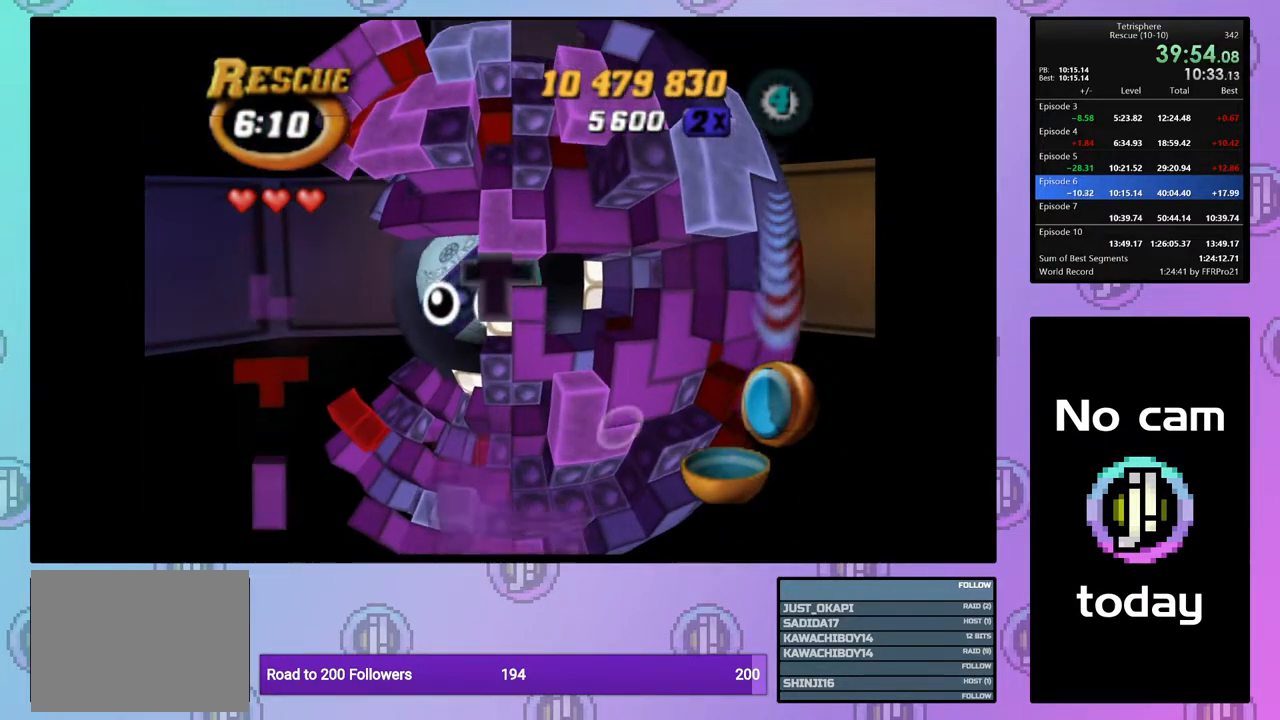
{"buttons": ["DPAD_DOWN"], "right_stick": "center", "events": [[17, "DPAD_DOWN", "up"], [133, "DPAD_LEFT", "down"], [217, "DPAD_LEFT", "up"], [300, "DPAD_LEFT", "down"], [383, "DPAD_LEFT", "up"], [483, "DPAD_DOWN", "down"]]}
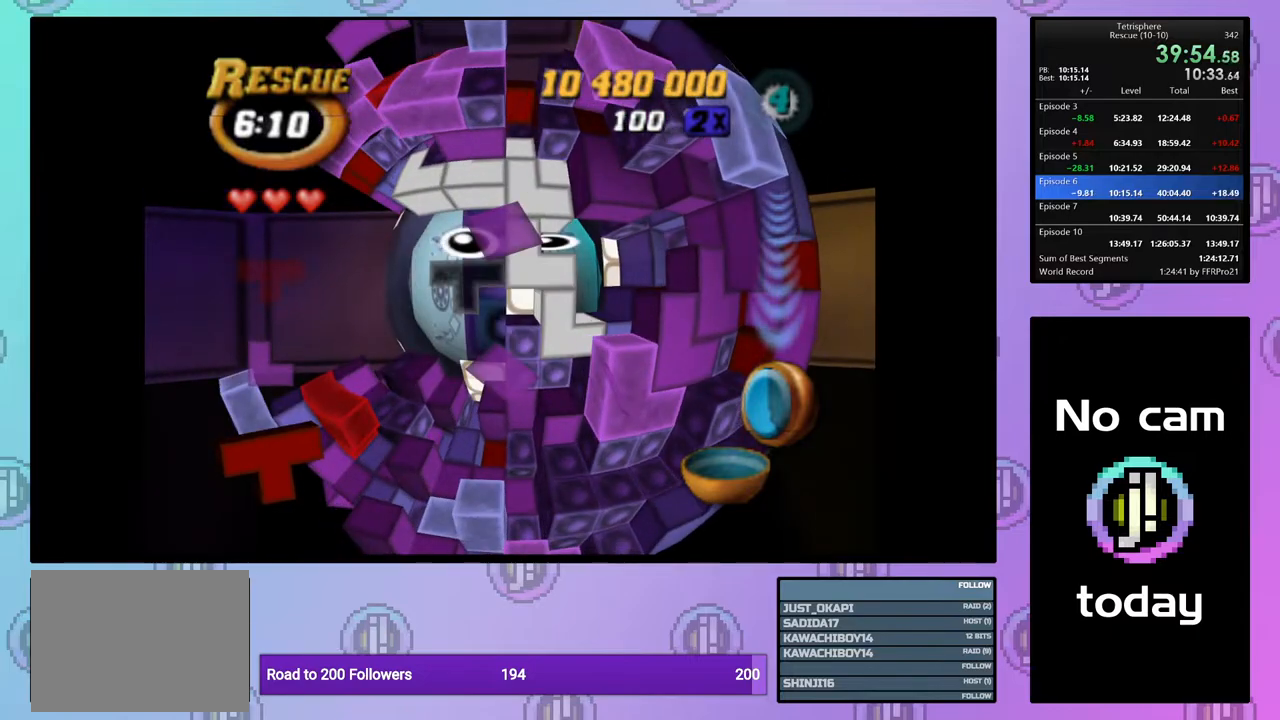
{"buttons": [], "right_stick": "center", "events": [[50, "DPAD_DOWN", "up"], [150, "DPAD_DOWN", "down"], [267, "DPAD_DOWN", "up"]]}
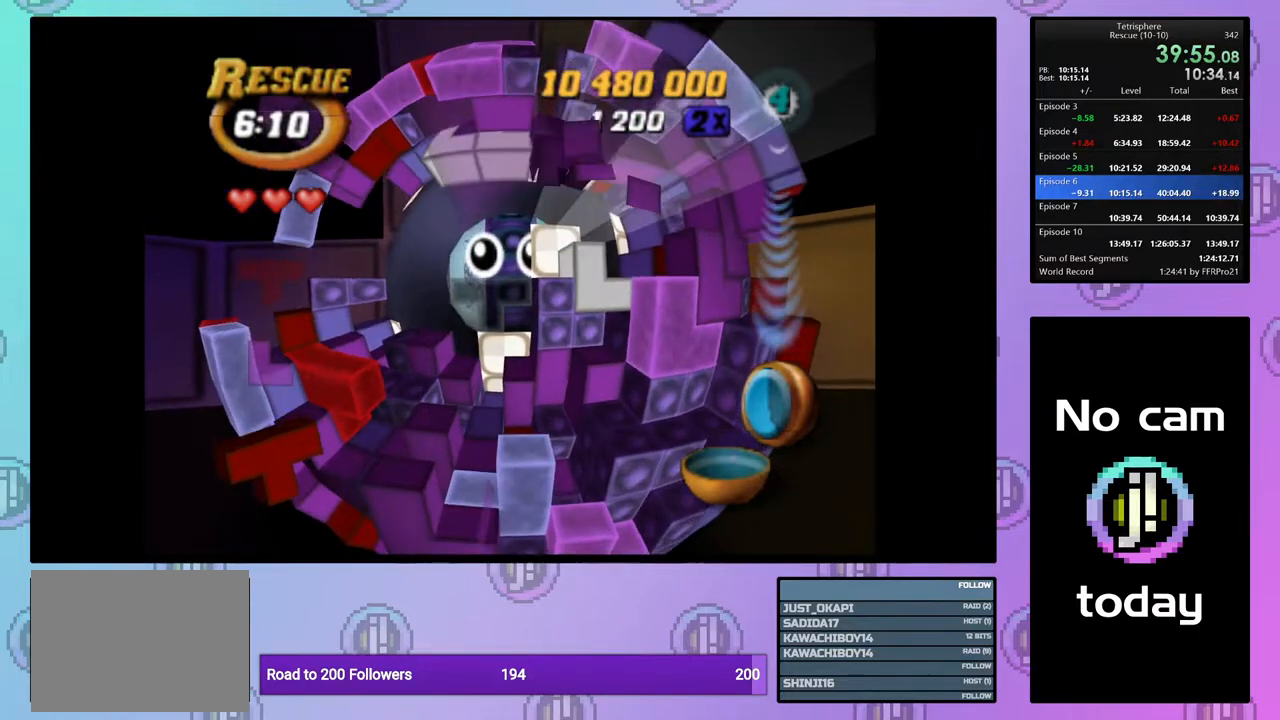
{"buttons": [], "right_stick": "center", "events": []}
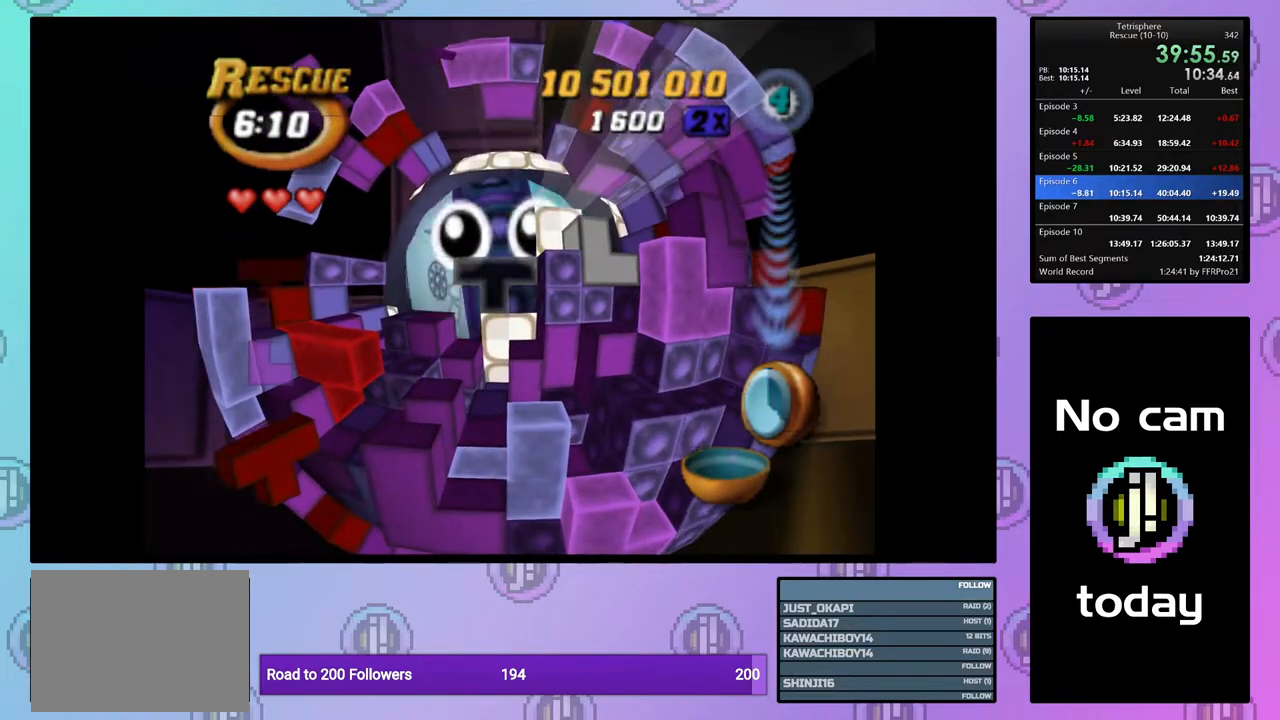
{"buttons": [], "right_stick": "center", "events": [[267, "DPAD_RIGHT", "down"], [350, "DPAD_RIGHT", "up"], [400, "DPAD_RIGHT", "down"], [500, "DPAD_RIGHT", "up"]]}
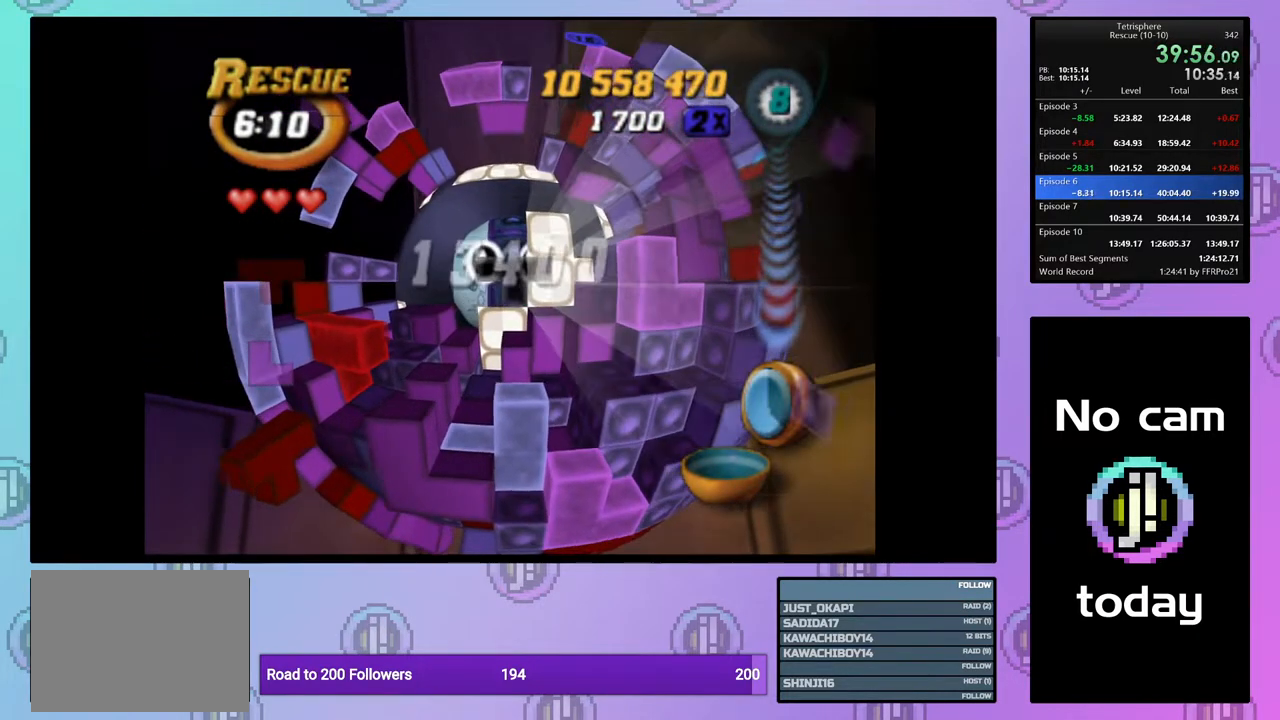
{"buttons": [], "right_stick": "center", "events": [[83, "DPAD_RIGHT", "down"], [167, "DPAD_RIGHT", "up"], [233, "DPAD_RIGHT", "down"], [317, "DPAD_RIGHT", "up"], [400, "DPAD_RIGHT", "down"], [483, "DPAD_RIGHT", "up"]]}
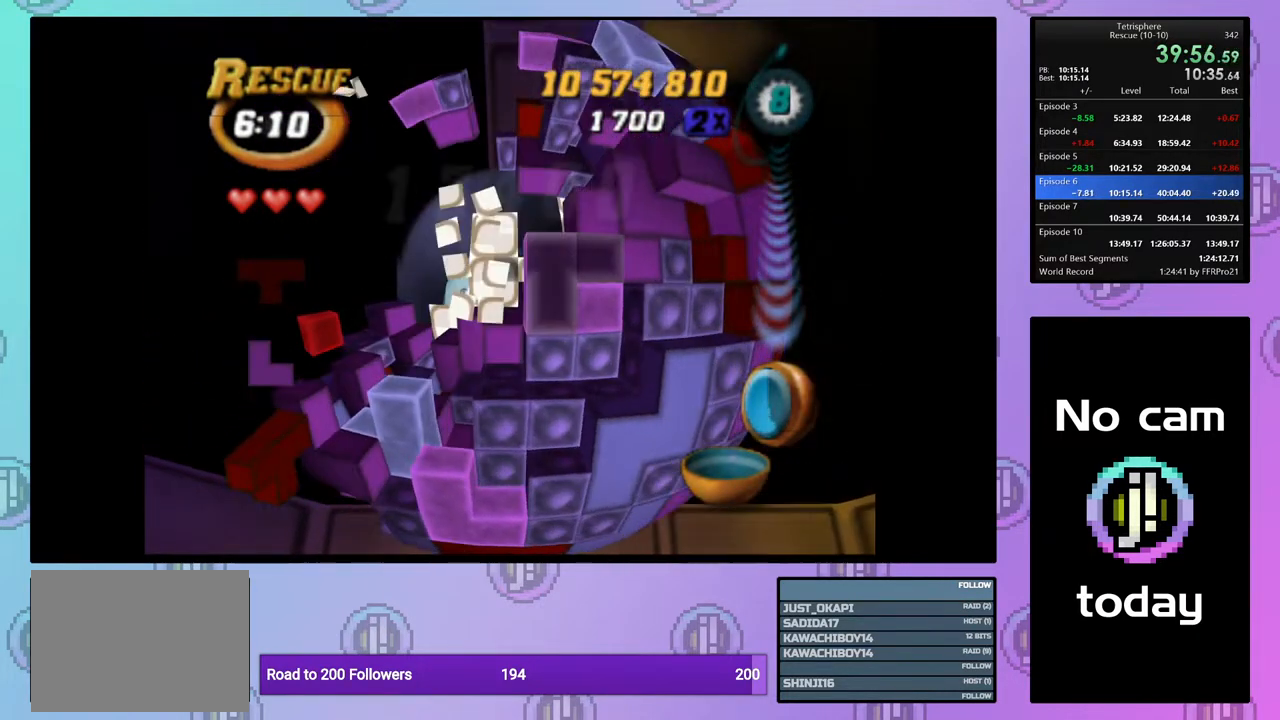
{"buttons": [], "right_stick": "center", "events": [[67, "DPAD_RIGHT", "down"], [150, "DPAD_RIGHT", "up"], [217, "DPAD_RIGHT", "down"], [317, "DPAD_RIGHT", "up"], [367, "DPAD_RIGHT", "down"], [483, "DPAD_RIGHT", "up"]]}
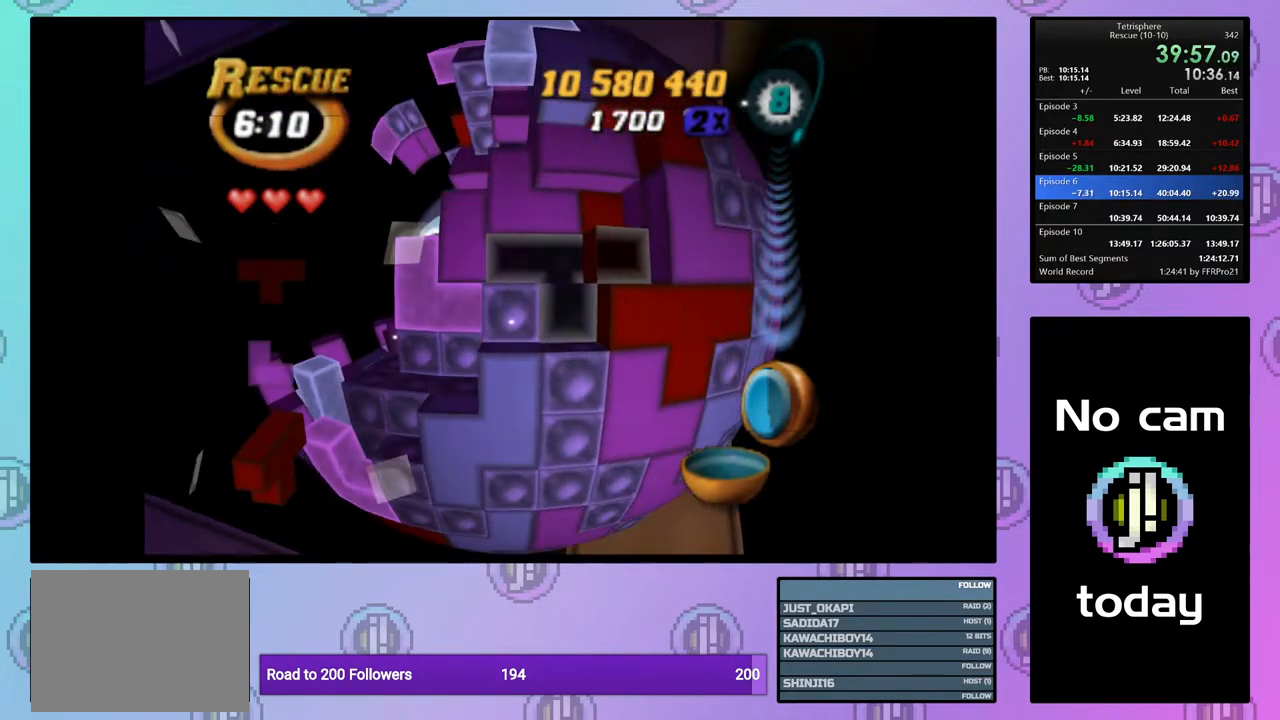
{"buttons": ["SQUARE", "DPAD_LEFT"], "right_stick": "center", "events": [[17, "DPAD_RIGHT", "down"], [100, "DPAD_RIGHT", "up"], [183, "DPAD_DOWN", "down"], [267, "DPAD_DOWN", "up"], [267, "SQUARE", "down"], [367, "DPAD_LEFT", "down"]]}
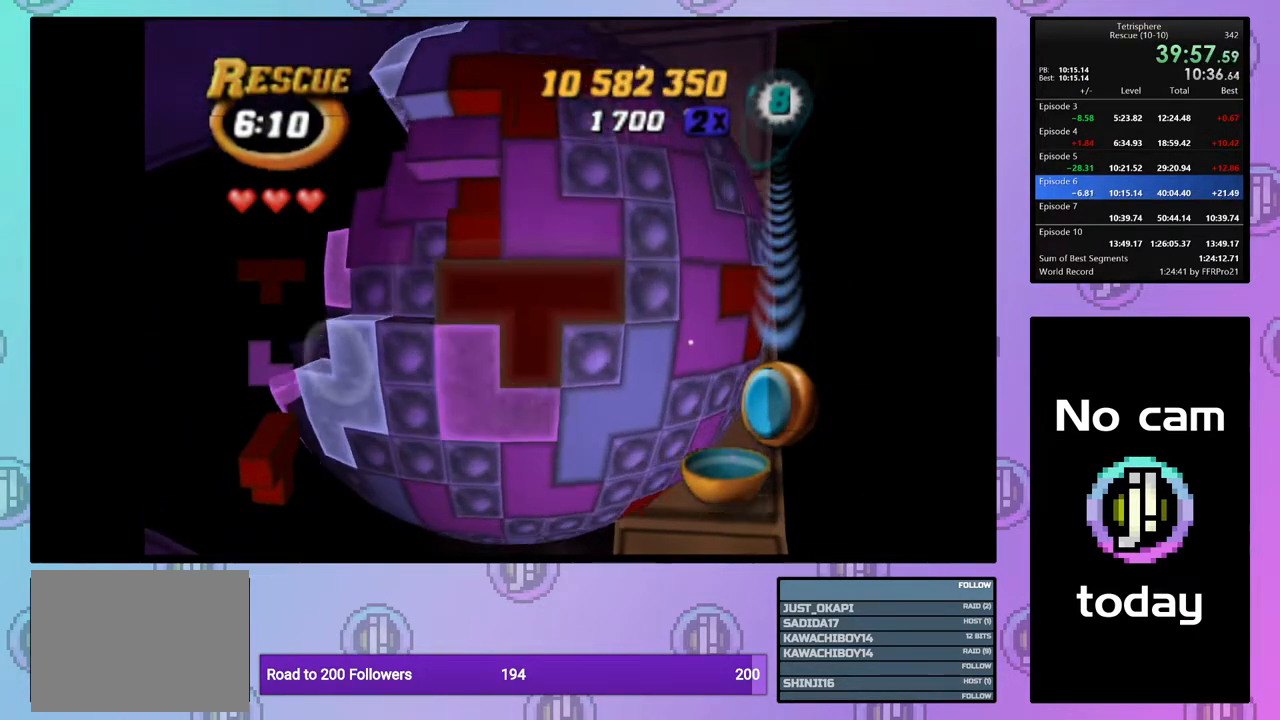
{"buttons": ["SQUARE"], "right_stick": "center", "events": [[117, "DPAD_UP", "down"], [317, "DPAD_UP", "up"], [350, "DPAD_LEFT", "up"], [383, "DPAD_LEFT", "down"], [400, "DPAD_UP", "down"], [500, "DPAD_LEFT", "up"], [500, "DPAD_UP", "up"]]}
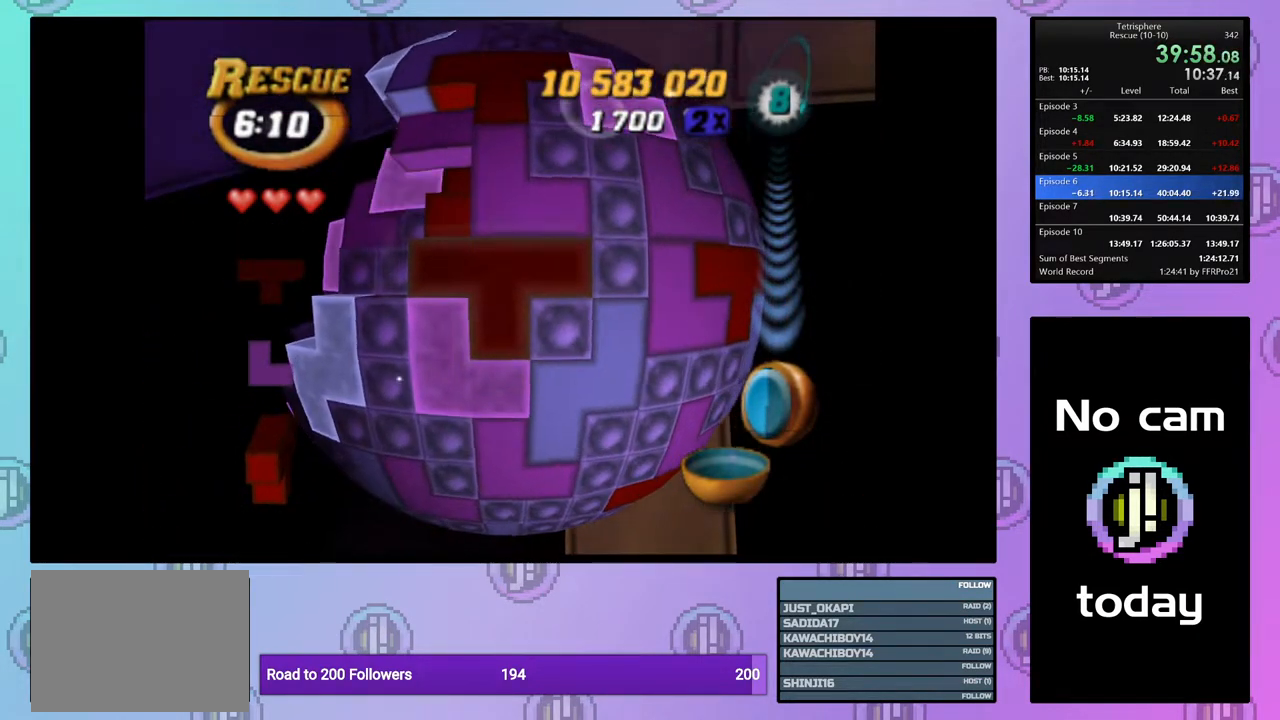
{"buttons": ["DPAD_UP"], "right_stick": "center", "events": [[133, "DPAD_UP", "down"], [167, "SQUARE", "up"]]}
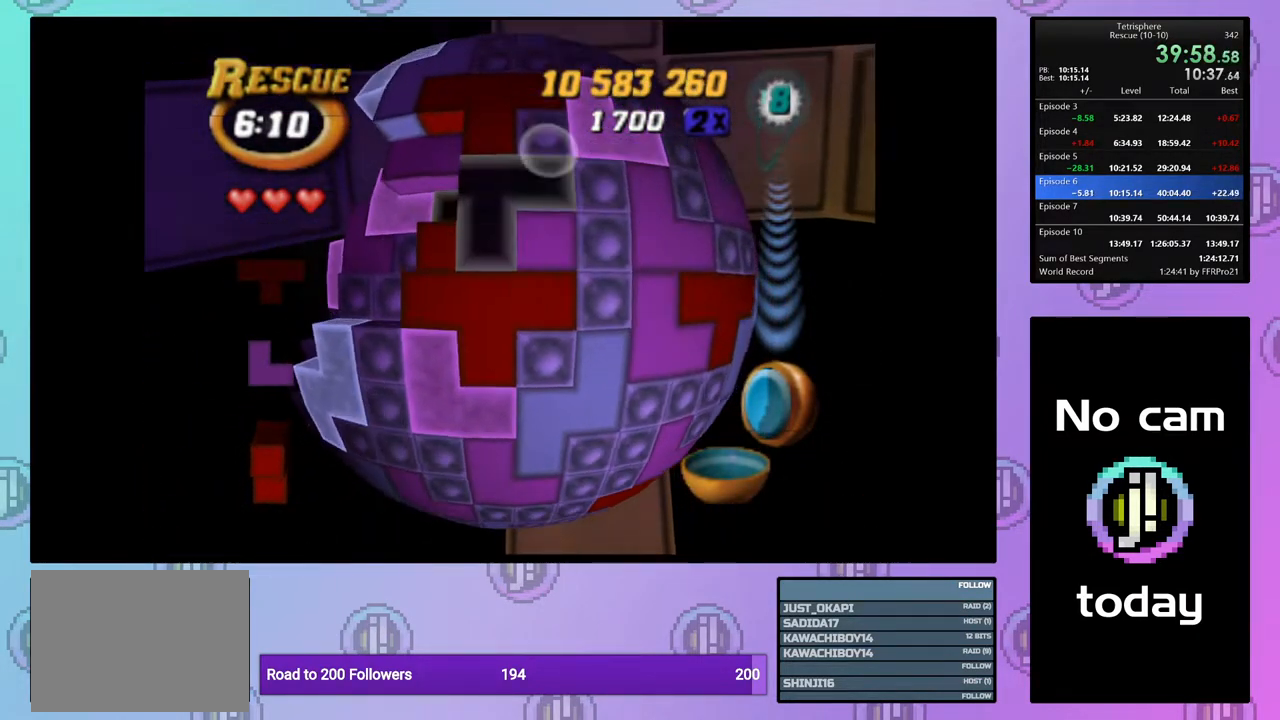
{"buttons": ["SQUARE", "DPAD_DOWN", "DPAD_LEFT"], "right_stick": "center", "events": [[183, "DPAD_UP", "up"], [250, "SQUARE", "down"], [317, "DPAD_LEFT", "down"], [350, "DPAD_DOWN", "down"]]}
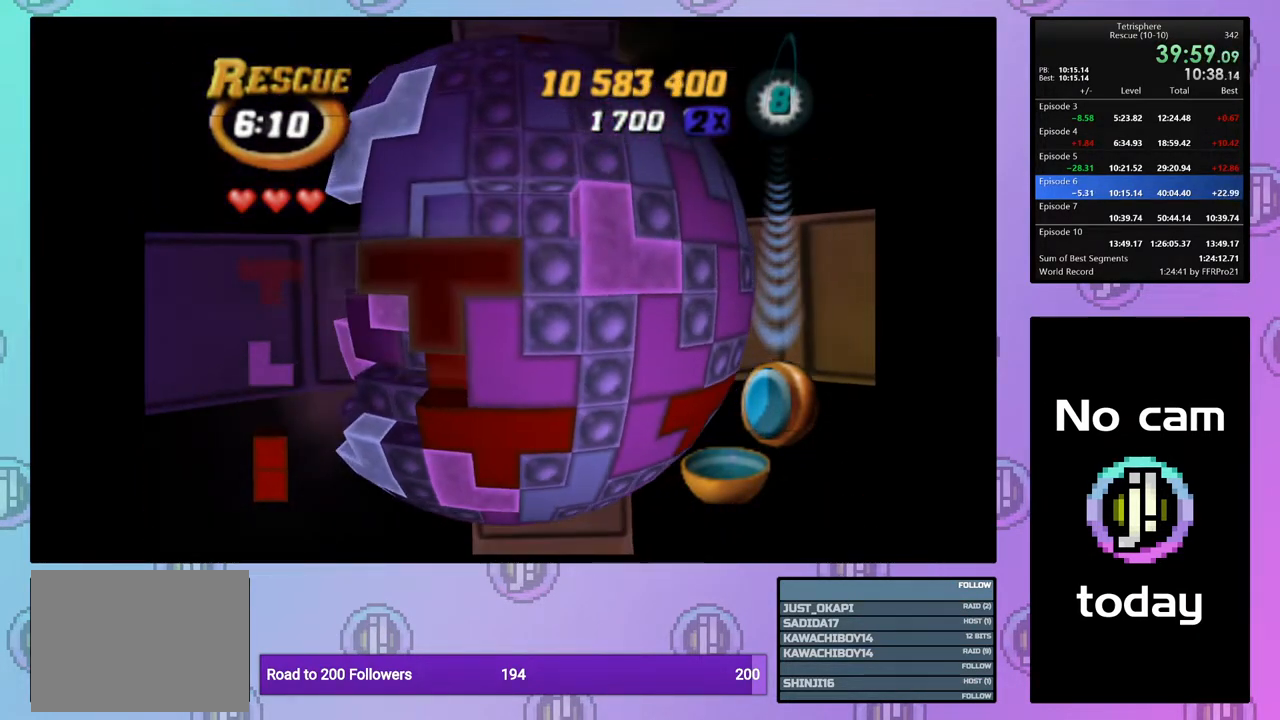
{"buttons": ["SQUARE"], "right_stick": "center", "events": [[200, "DPAD_DOWN", "up"], [200, "DPAD_LEFT", "up"]]}
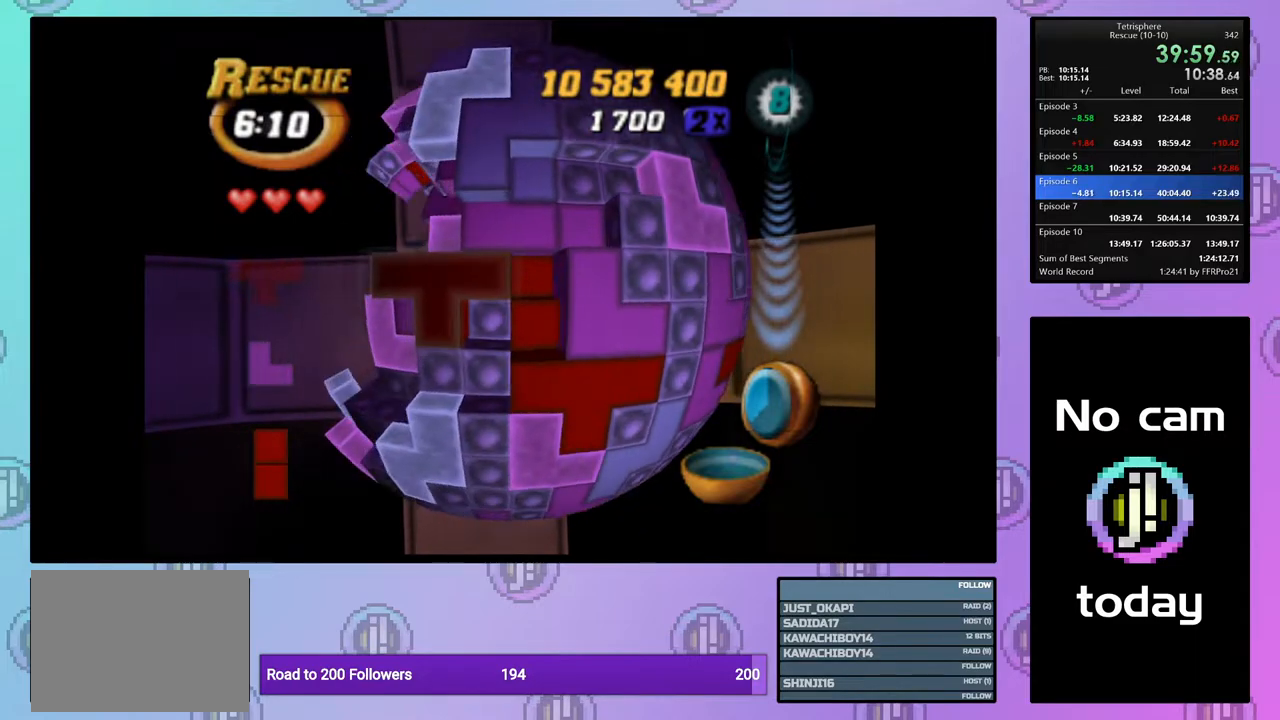
{"buttons": ["SQUARE", "DPAD_RIGHT"], "right_stick": "center", "events": [[83, "SQUARE", "up"], [283, "SQUARE", "down"], [417, "DPAD_RIGHT", "down"]]}
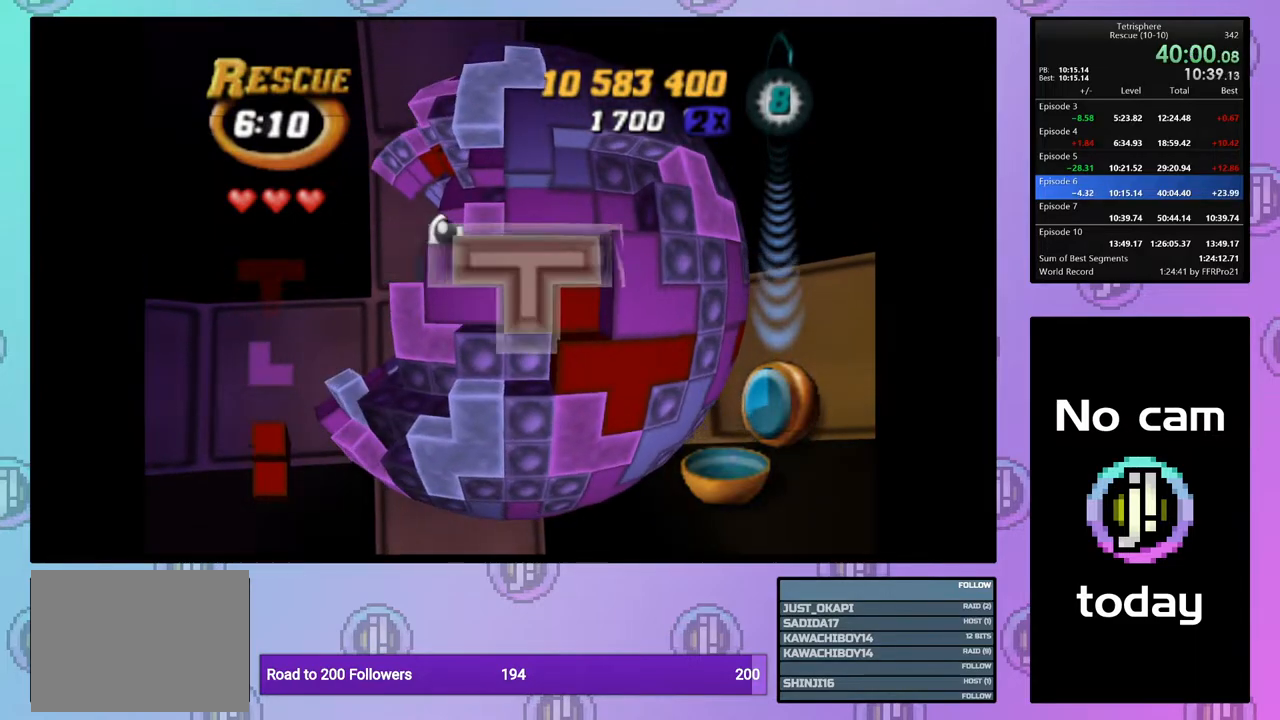
{"buttons": ["DPAD_LEFT"], "right_stick": "center", "events": [[50, "DPAD_RIGHT", "up"], [100, "SQUARE", "up"], [183, "CROSS", "down"], [200, "DPAD_LEFT", "down"], [267, "CROSS", "up"]]}
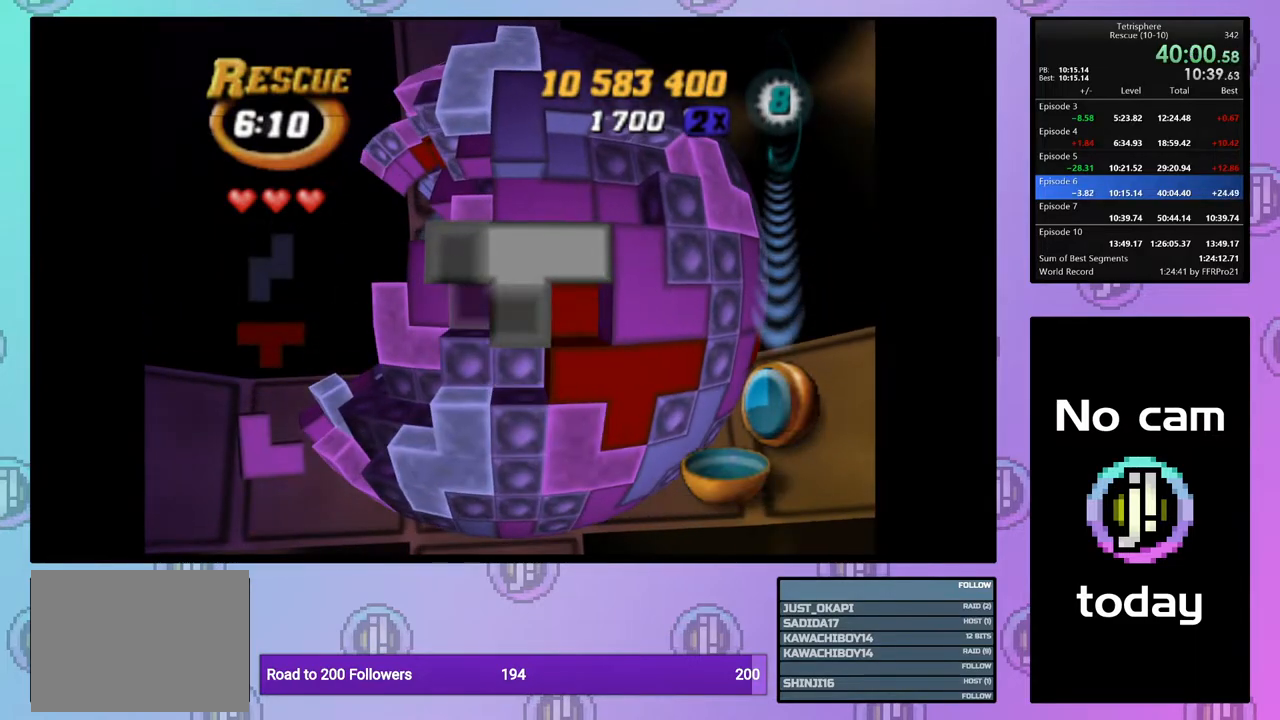
{"buttons": ["DPAD_DOWN"], "right_stick": "center", "events": [[433, "DPAD_LEFT", "up"], [500, "DPAD_DOWN", "down"]]}
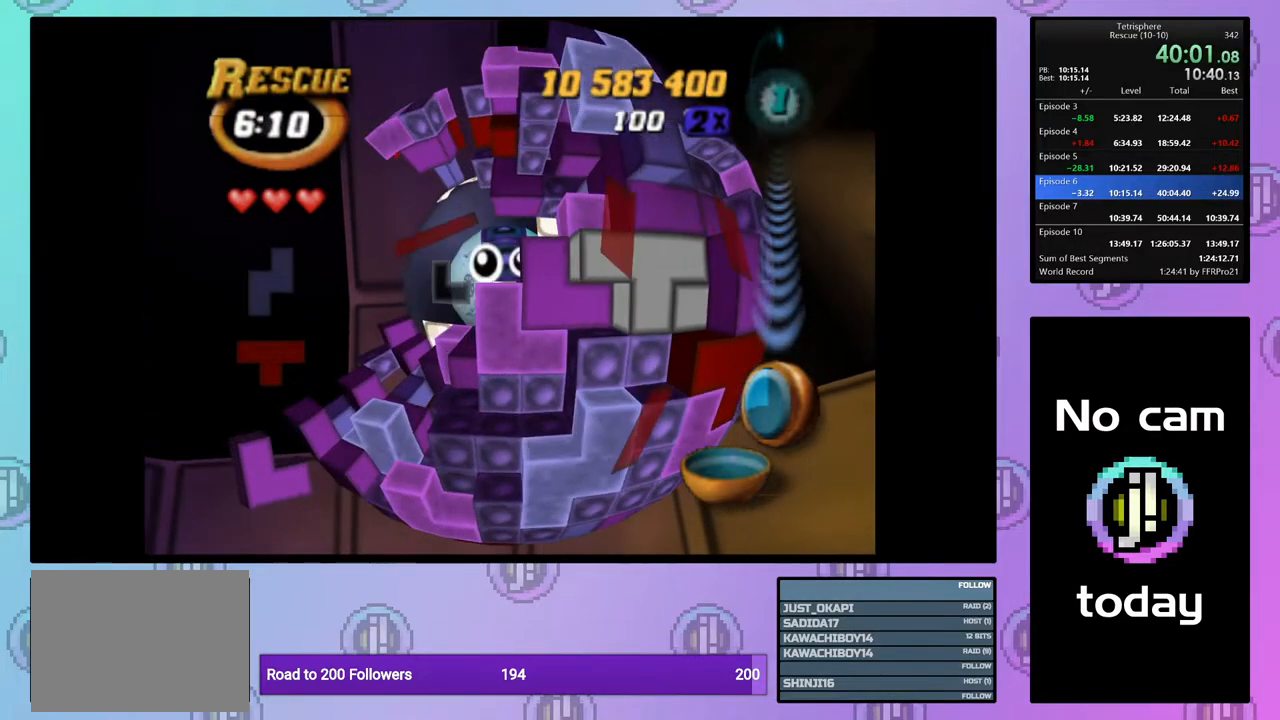
{"buttons": [], "right_stick": "center", "events": [[100, "DPAD_DOWN", "up"], [167, "DPAD_DOWN", "down"], [267, "DPAD_DOWN", "up"], [333, "DPAD_DOWN", "down"], [417, "DPAD_DOWN", "up"]]}
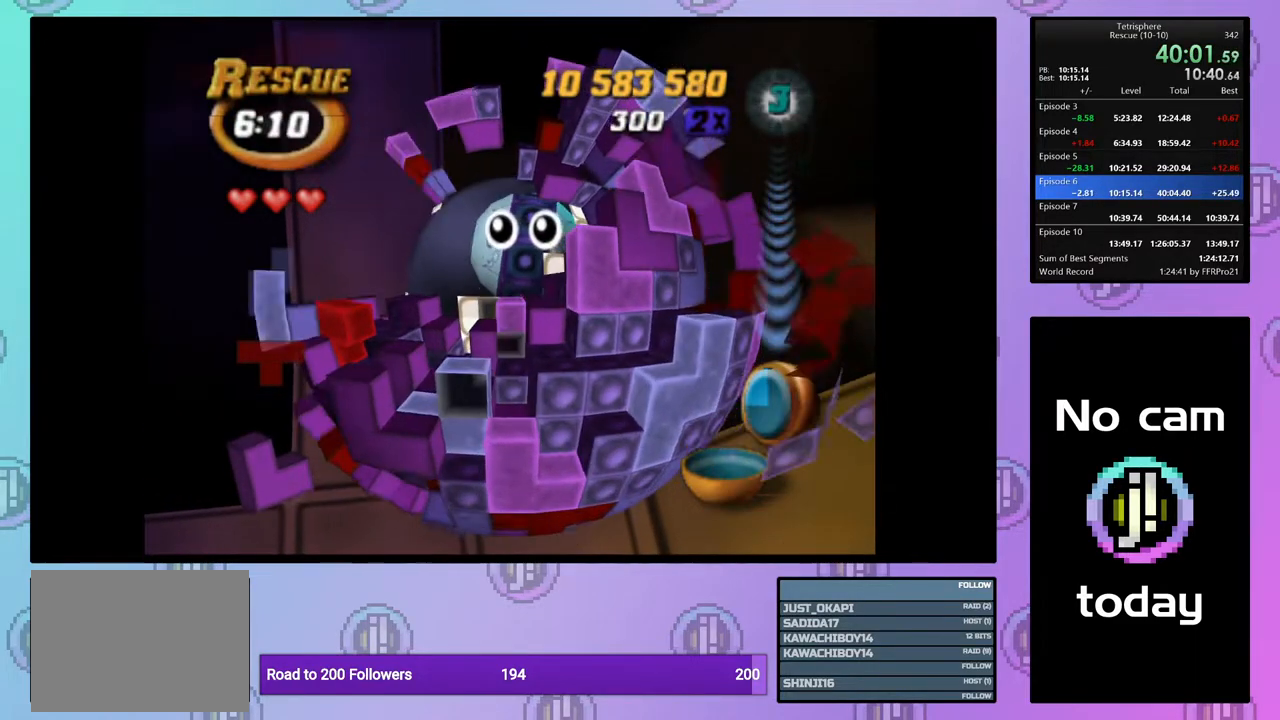
{"buttons": ["SQUARE"], "right_stick": "center", "events": [[67, "DPAD_RIGHT", "down"], [150, "DPAD_RIGHT", "up"], [150, "SQUARE", "down"], [283, "DPAD_UP", "down"], [383, "DPAD_UP", "up"]]}
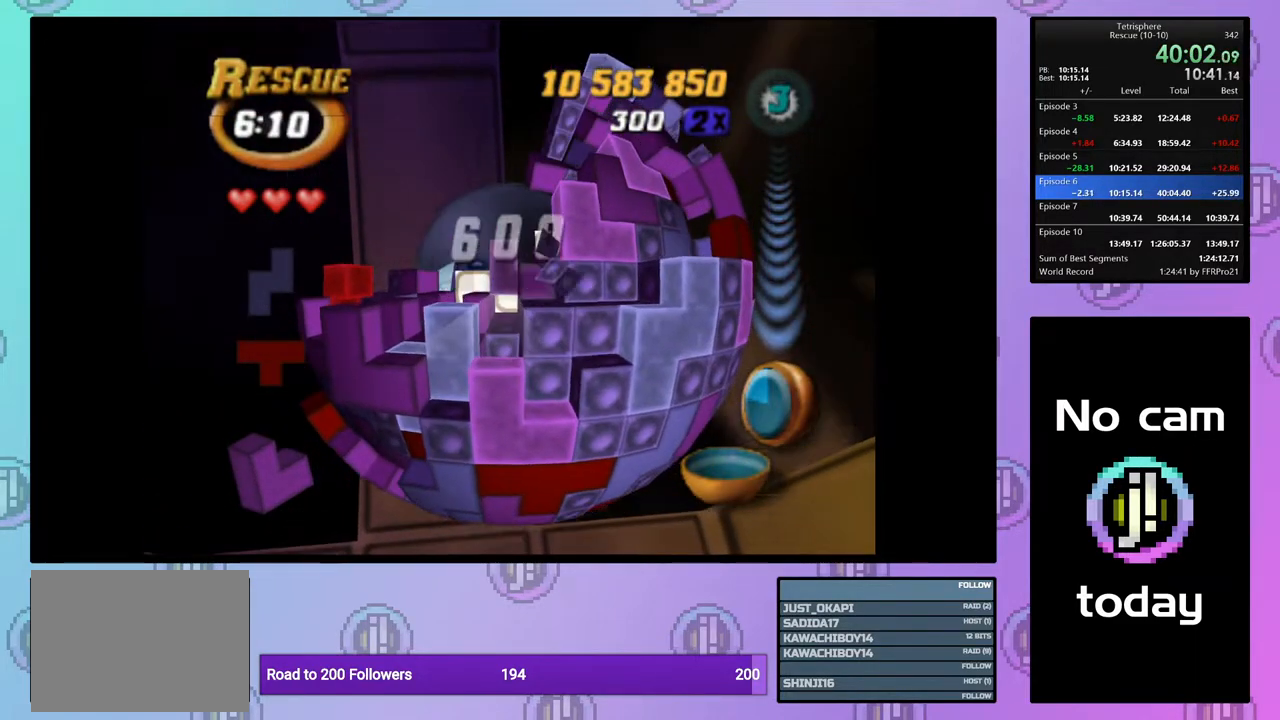
{"buttons": ["DPAD_RIGHT"], "right_stick": "center", "events": [[133, "DPAD_UP", "down"], [217, "DPAD_UP", "up"], [367, "SQUARE", "up"], [450, "DPAD_RIGHT", "down"]]}
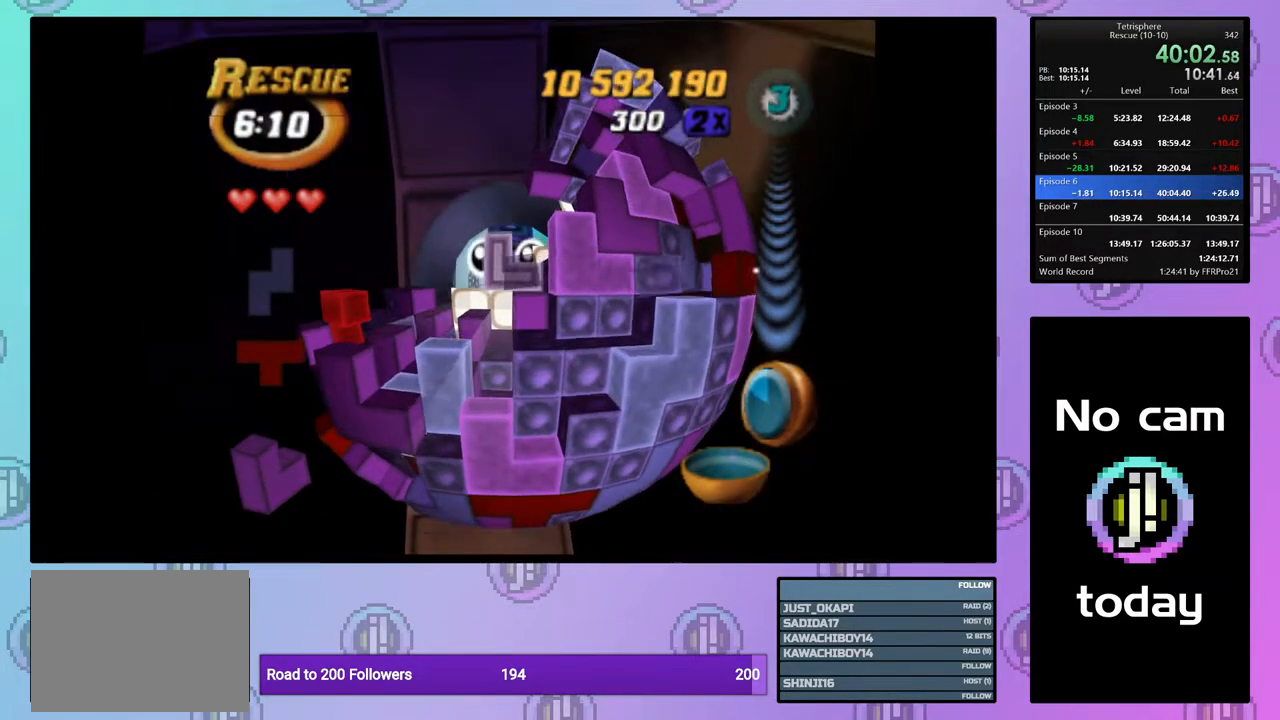
{"buttons": ["SQUARE"], "right_stick": "center", "events": [[50, "DPAD_RIGHT", "up"], [100, "DPAD_RIGHT", "down"], [167, "DPAD_RIGHT", "up"], [167, "SQUARE", "down"], [283, "DPAD_LEFT", "down"], [383, "DPAD_LEFT", "up"]]}
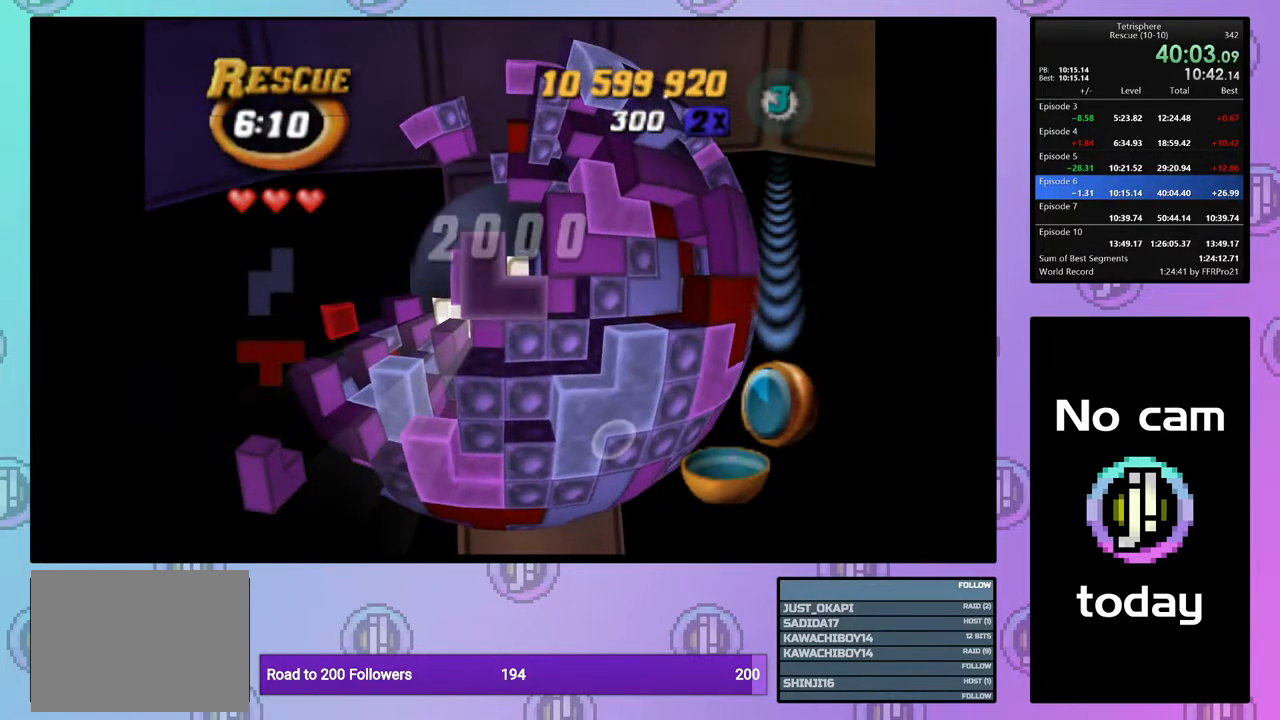
{"buttons": [], "right_stick": "center", "events": [[83, "DPAD_UP", "down"], [183, "DPAD_UP", "up"], [450, "SQUARE", "up"]]}
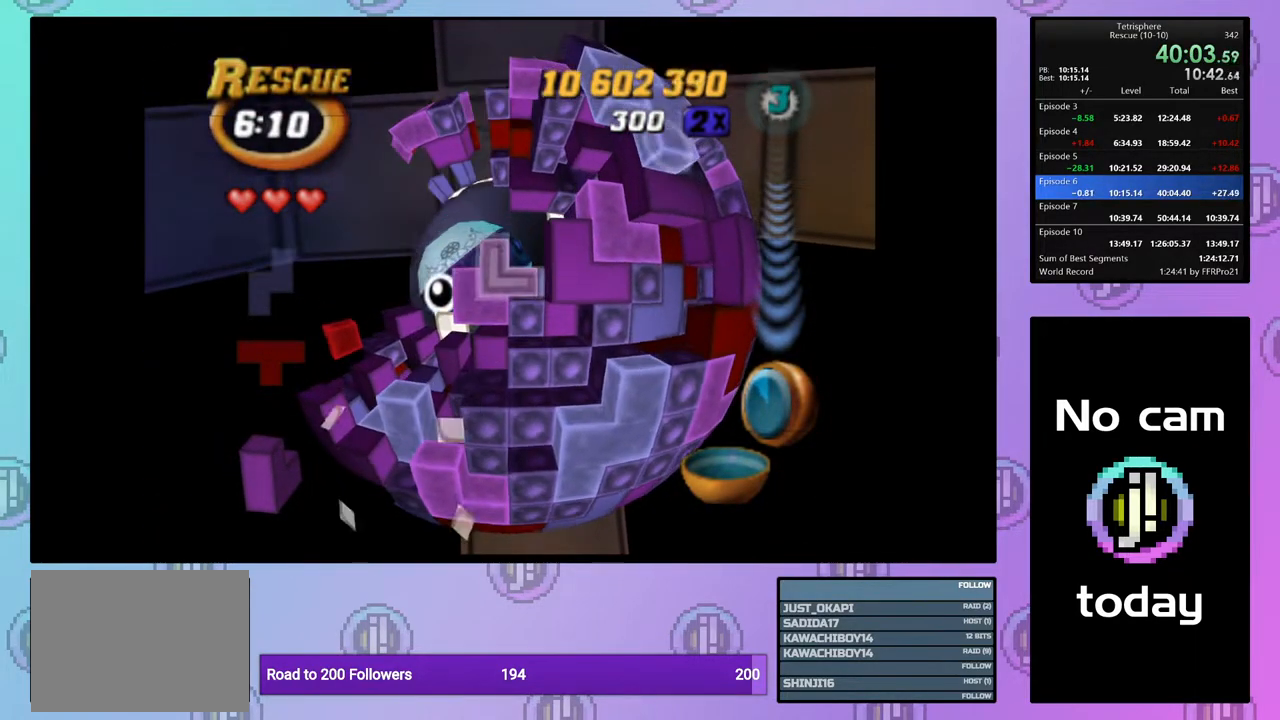
{"buttons": ["DPAD_LEFT"], "right_stick": "center", "events": [[33, "CROSS", "down"], [117, "CROSS", "up"], [117, "DPAD_LEFT", "down"]]}
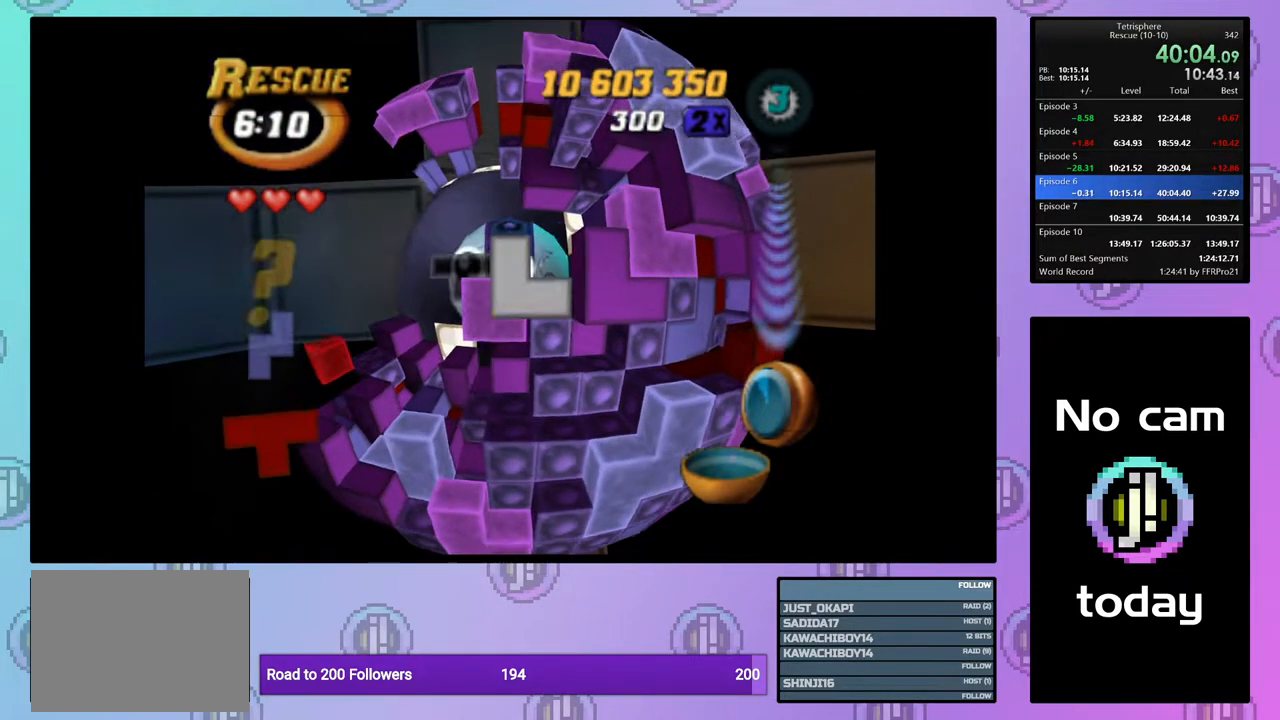
{"buttons": ["DPAD_DOWN"], "right_stick": "center", "events": [[150, "DPAD_LEFT", "up"], [417, "DPAD_DOWN", "down"]]}
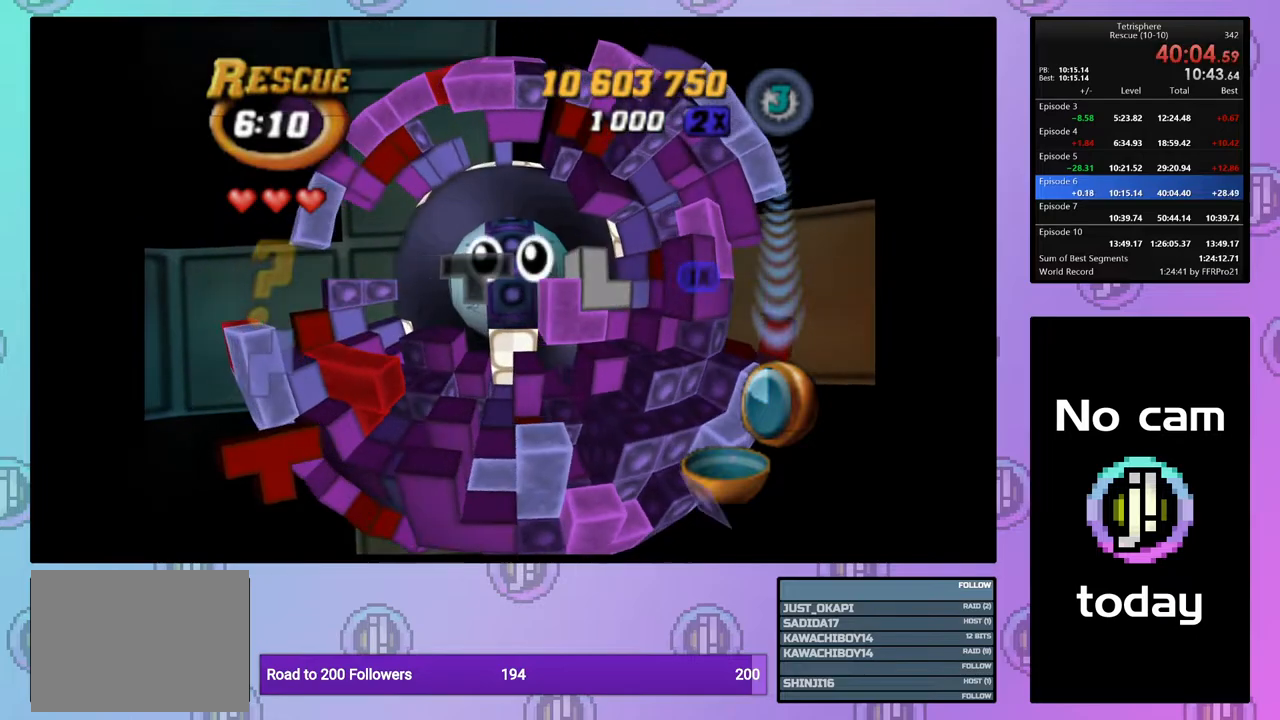
{"buttons": ["DPAD_DOWN"], "right_stick": "center", "events": [[17, "DPAD_DOWN", "up"], [233, "DPAD_LEFT", "down"], [317, "DPAD_LEFT", "up"], [500, "DPAD_DOWN", "down"]]}
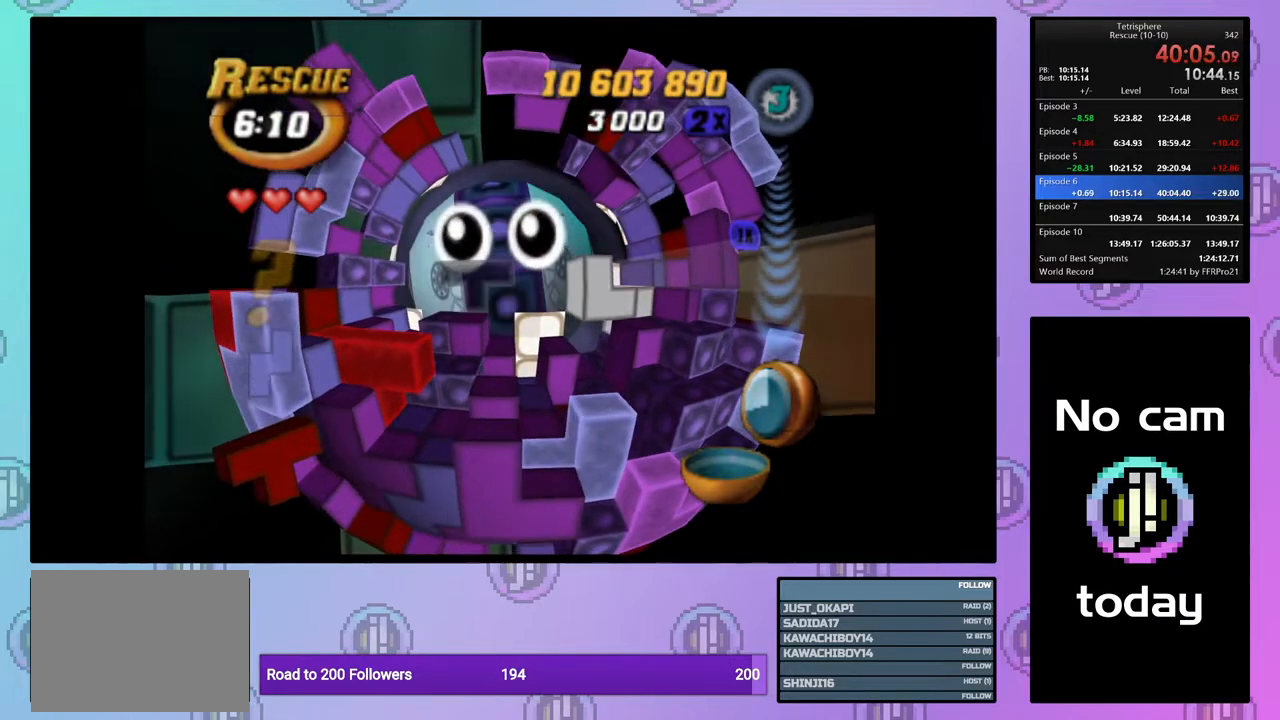
{"buttons": [], "right_stick": "center", "events": [[100, "DPAD_DOWN", "up"], [200, "DPAD_LEFT", "down"], [283, "DPAD_LEFT", "up"], [400, "DPAD_DOWN", "down"], [500, "DPAD_DOWN", "up"]]}
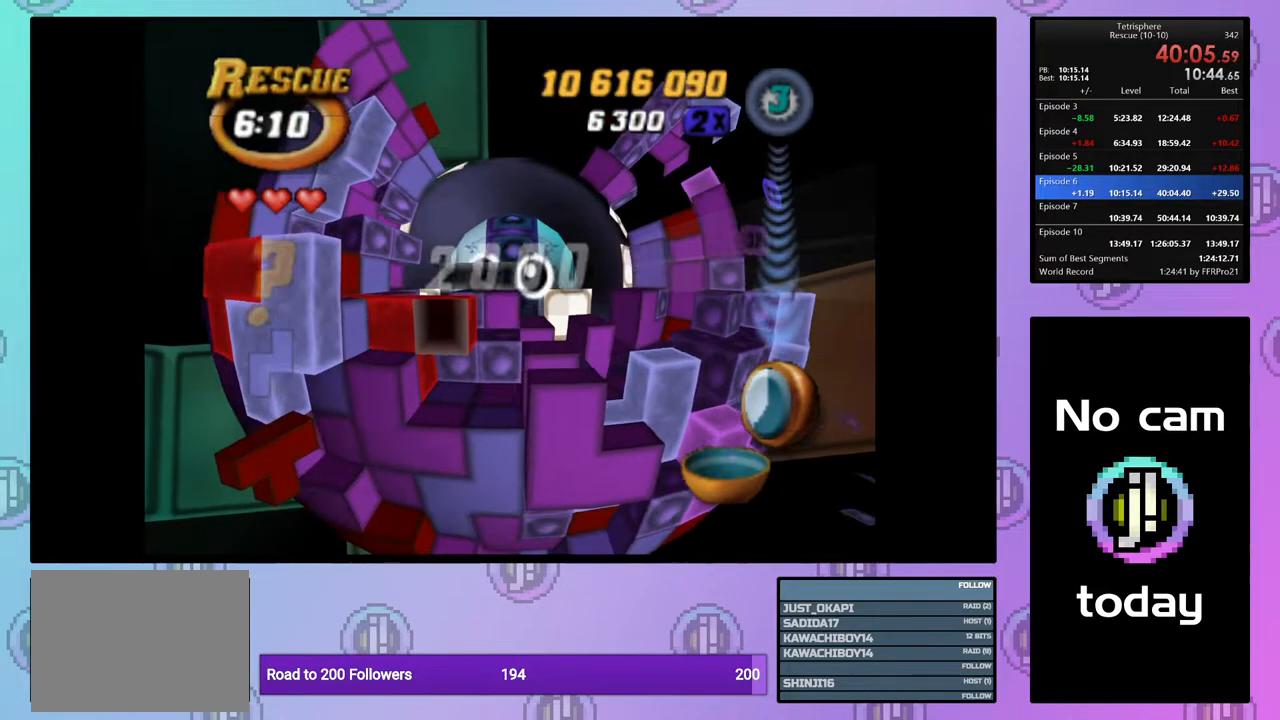
{"buttons": [], "right_stick": "center", "events": [[467, "DPAD_LEFT", "down"], [500, "DPAD_LEFT", "up"]]}
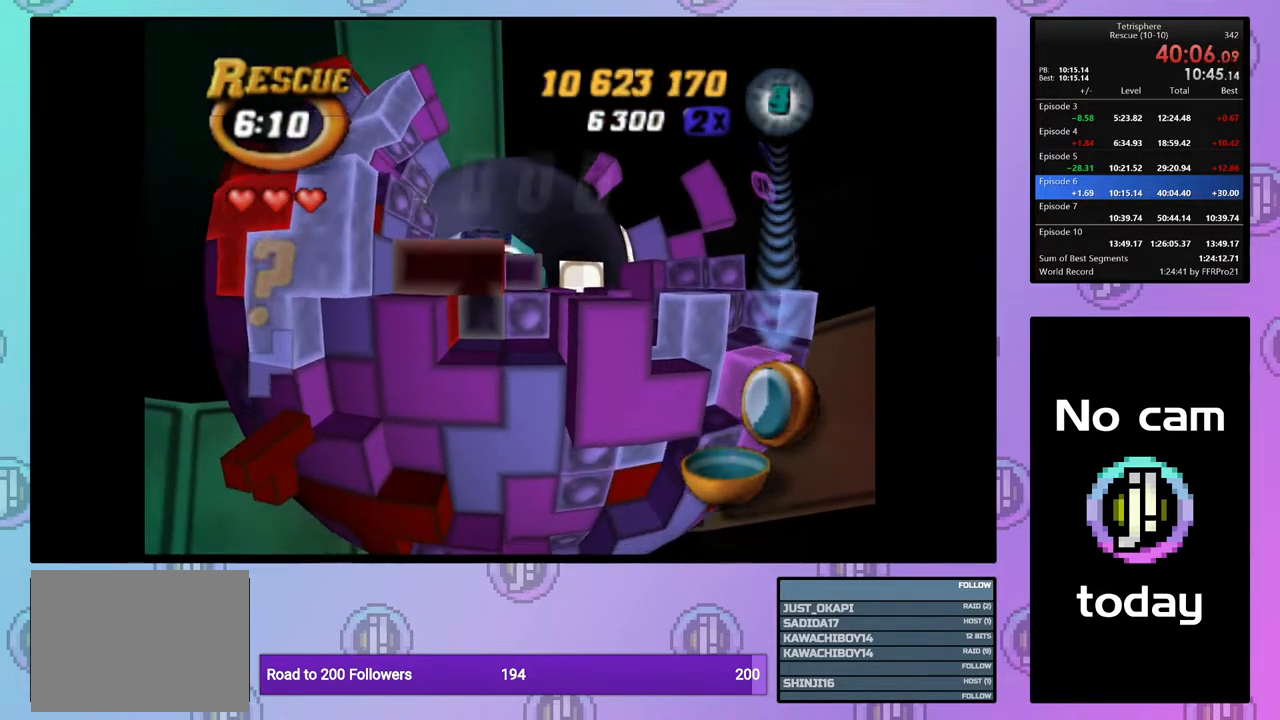
{"buttons": ["SQUARE"], "right_stick": "center", "events": [[67, "SQUARE", "down"], [217, "DPAD_UP", "down"], [317, "DPAD_UP", "up"], [367, "DPAD_UP", "down"], [450, "DPAD_UP", "up"]]}
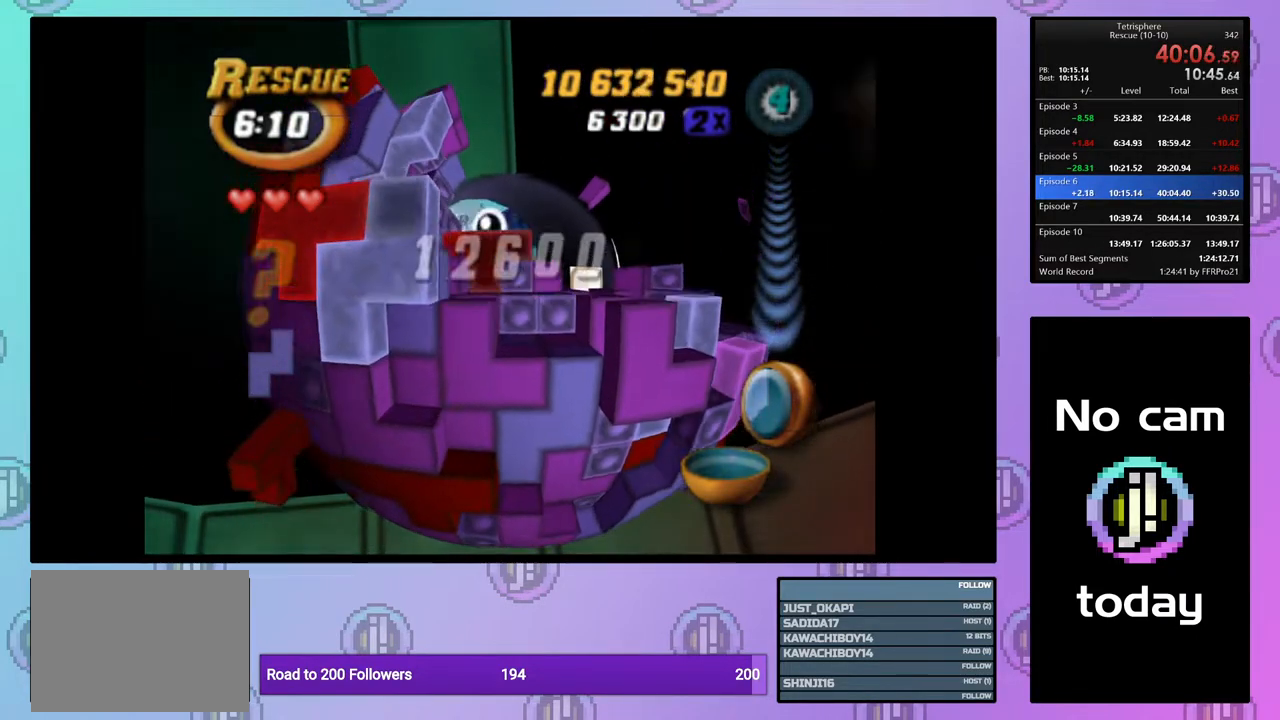
{"buttons": [], "right_stick": "center", "events": [[50, "SQUARE", "up"], [83, "DPAD_LEFT", "down"], [183, "DPAD_LEFT", "up"], [233, "DPAD_LEFT", "down"], [333, "DPAD_LEFT", "up"], [400, "DPAD_LEFT", "down"], [483, "DPAD_LEFT", "up"]]}
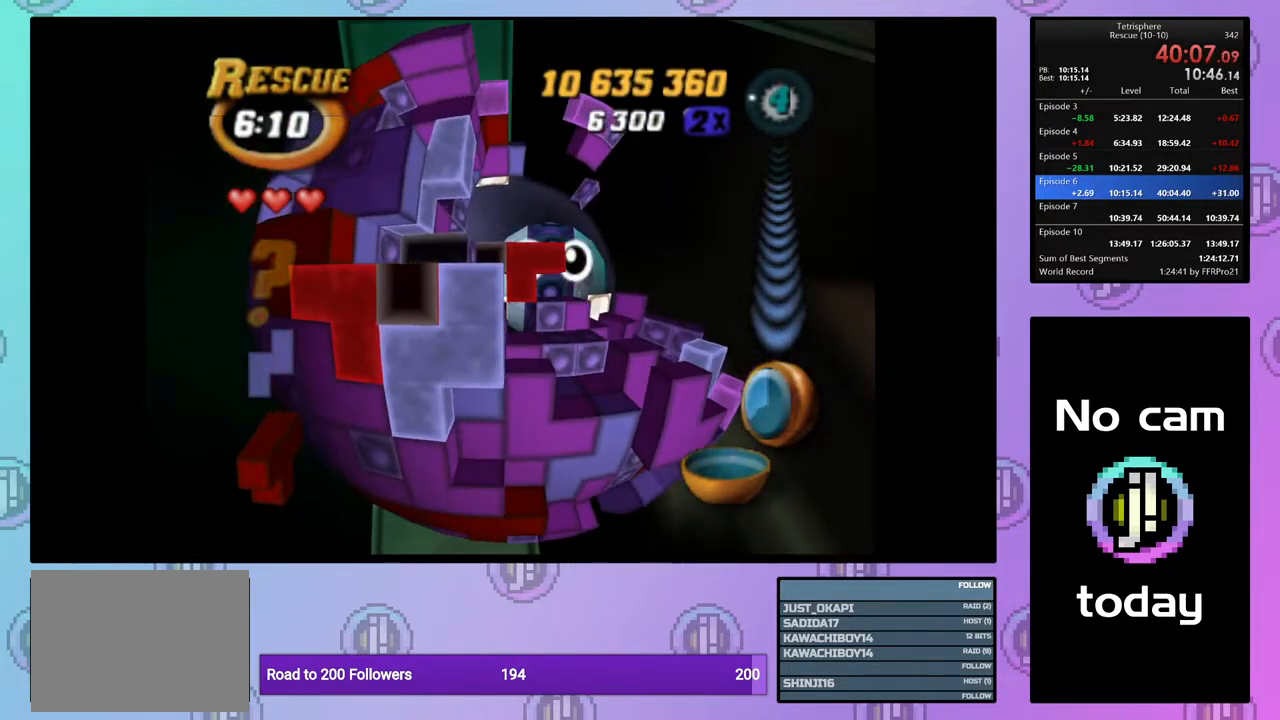
{"buttons": ["SQUARE", "DPAD_UP", "DPAD_RIGHT"], "right_stick": "center", "events": [[50, "DPAD_DOWN", "down"], [133, "DPAD_DOWN", "up"], [133, "SQUARE", "down"], [250, "DPAD_RIGHT", "down"], [250, "DPAD_UP", "down"]]}